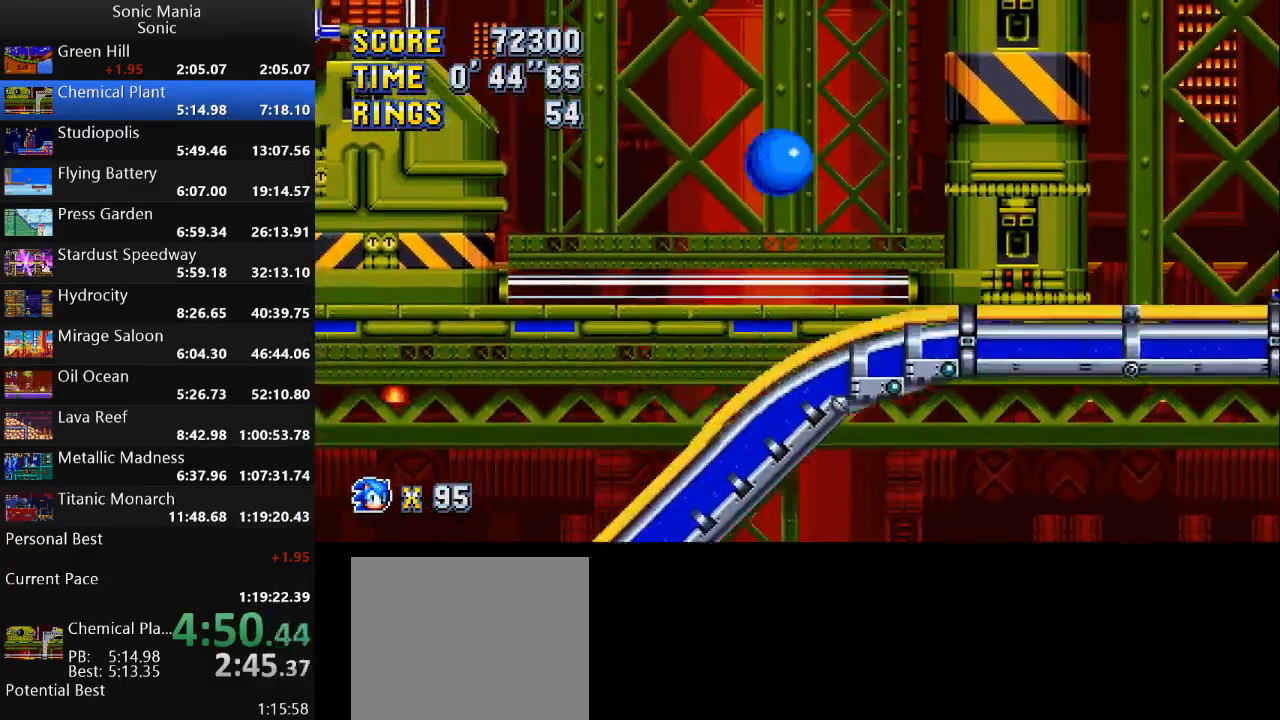
Gameplay with a controller (Xbox layout); each line is a JSON object with the inputs held at the frame after it. "events" lists button and stick changes between this image and that frame as [ms after this image, input, new state], when the widget could be followed in between. Not read: DPAD_DOWN DPAD_LEFT DPAD_RIGHT DPAD_UP L2 L3 R1 R2 R3 SELECT START X Y.
{"buttons": ["B"], "left_stick": "down-left", "right_stick": "center", "events": [[67, "left_stick", "right"], [367, "left_stick", "down-left"]]}
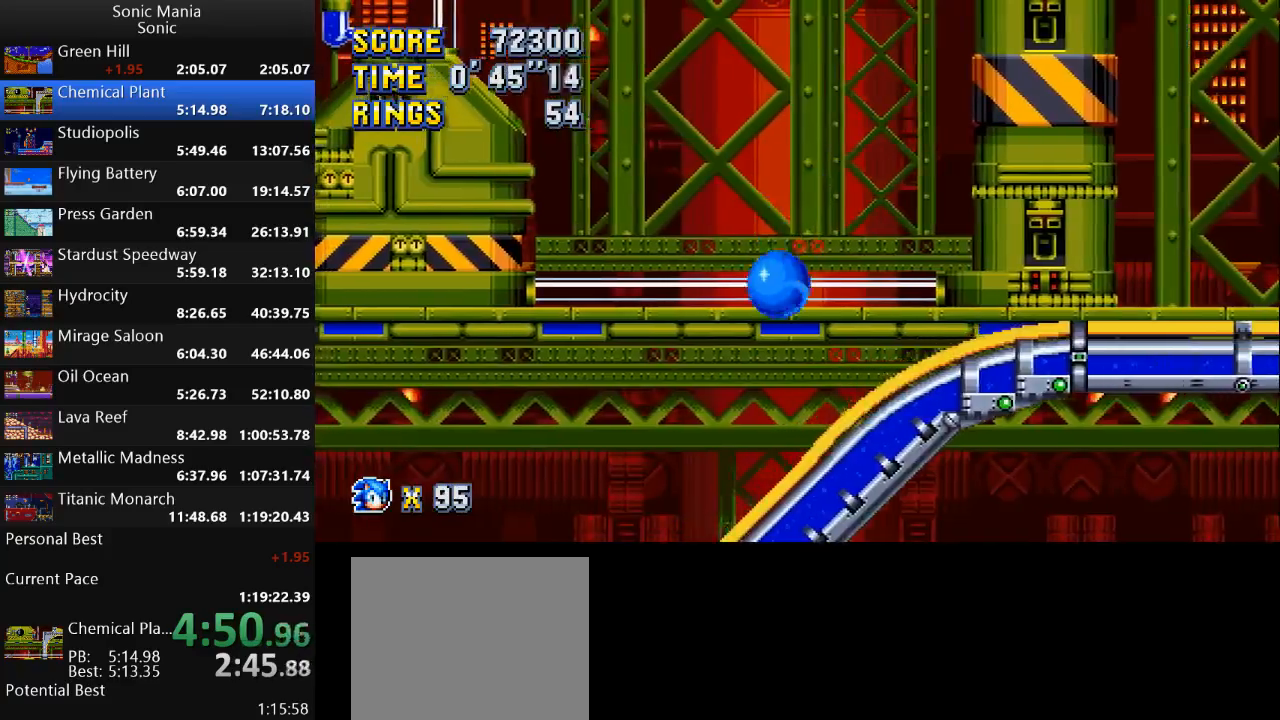
{"buttons": ["B"], "left_stick": "down-left", "right_stick": "center", "events": []}
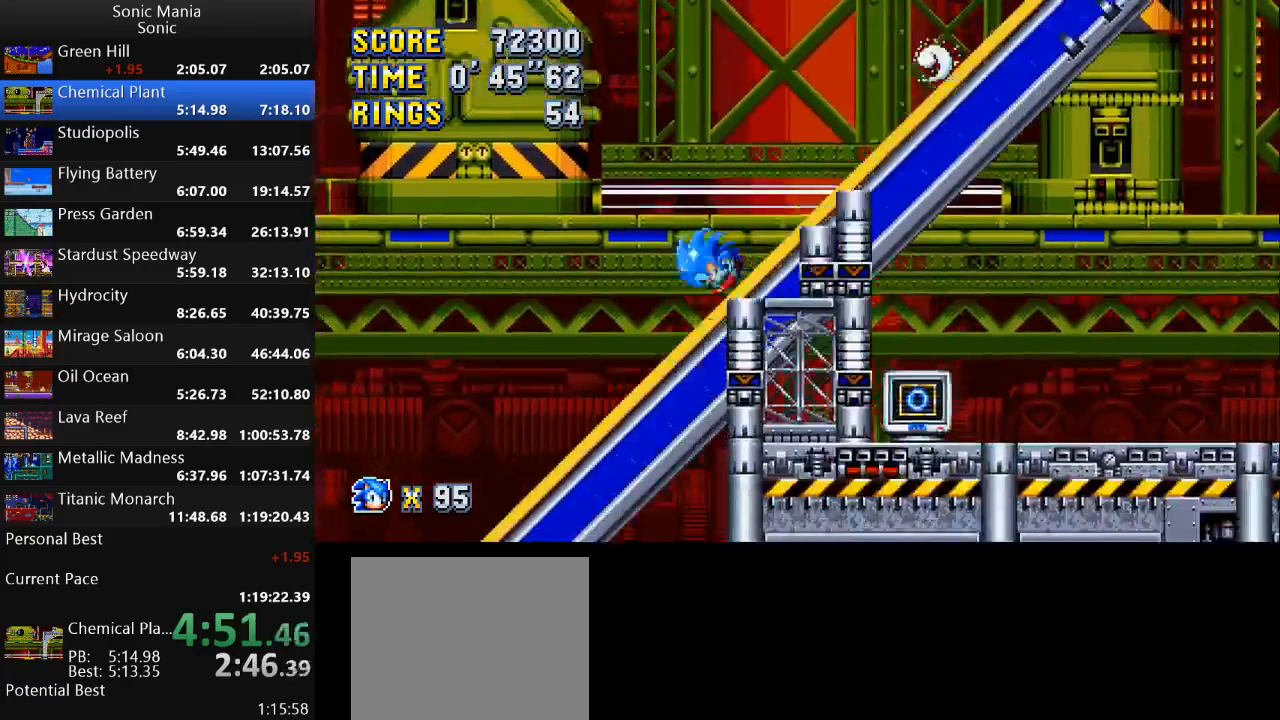
{"buttons": [], "left_stick": "down-left", "right_stick": "center", "events": [[300, "B", "up"]]}
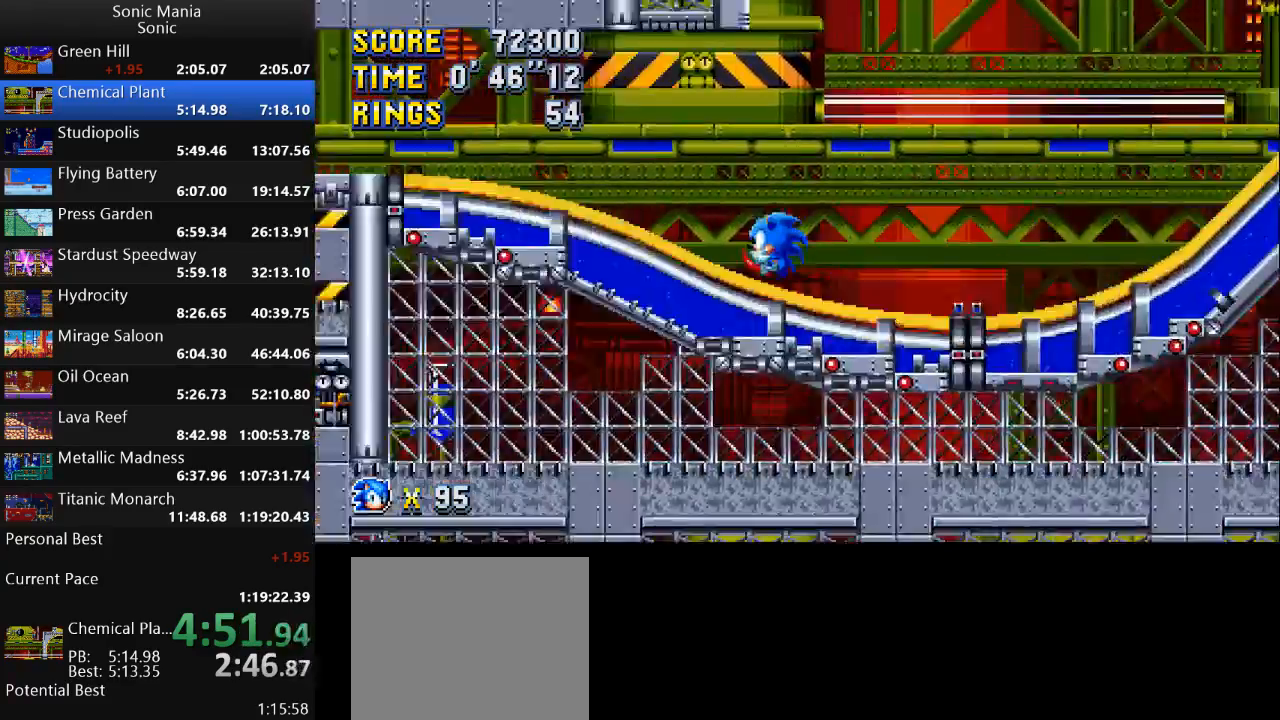
{"buttons": ["A"], "left_stick": "down-left", "right_stick": "center", "events": [[500, "A", "down"]]}
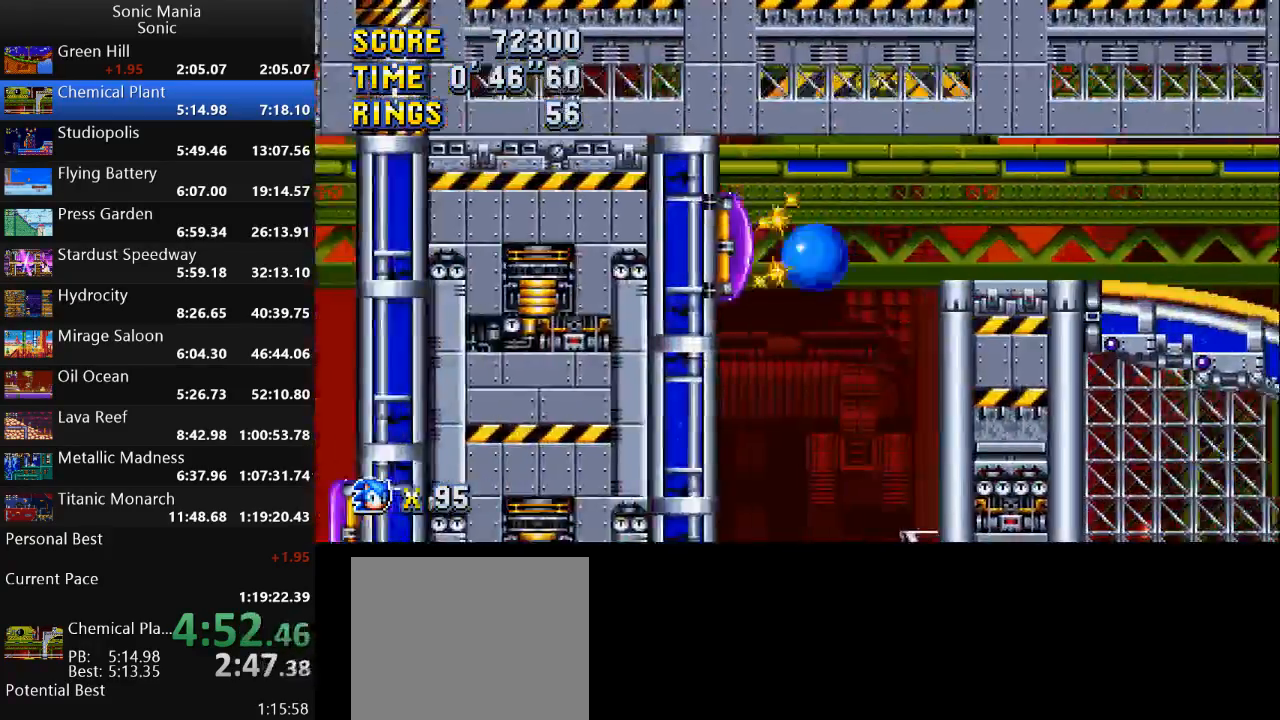
{"buttons": [], "left_stick": "center", "right_stick": "center", "events": [[67, "A", "up"], [67, "left_stick", "center"], [167, "left_stick", "left"], [467, "left_stick", "center"]]}
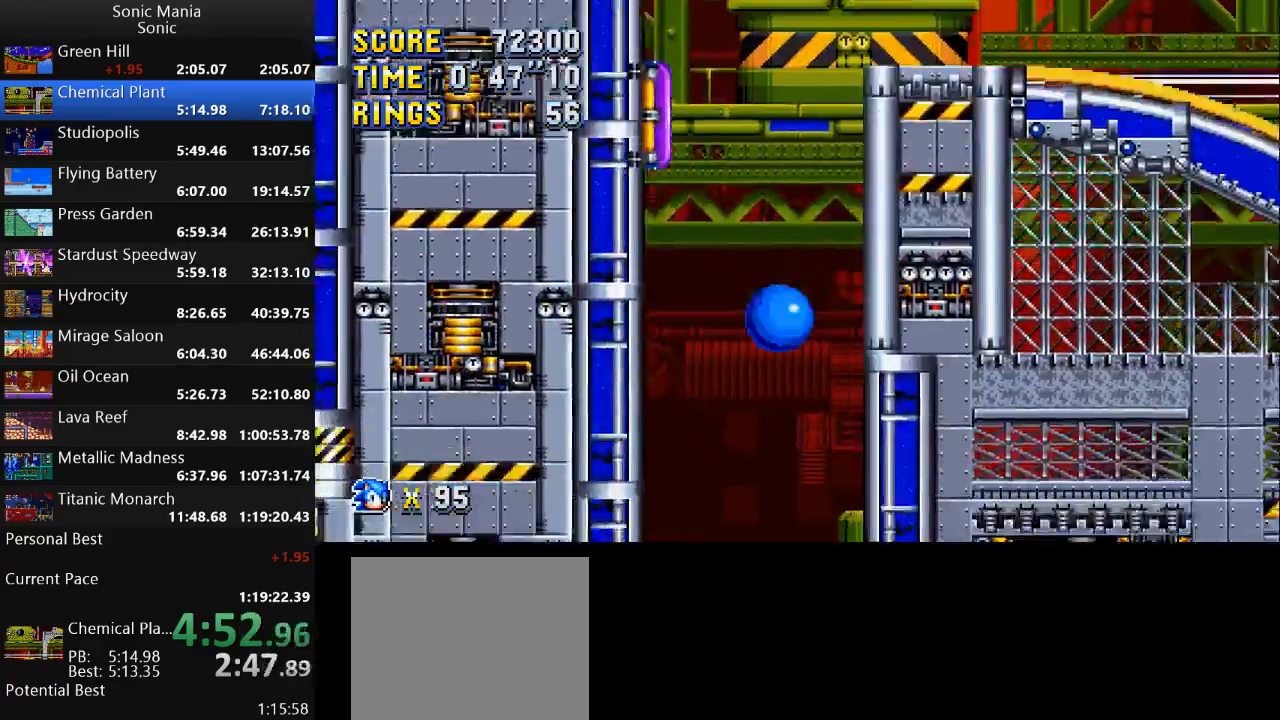
{"buttons": [], "left_stick": "right", "right_stick": "center", "events": [[67, "left_stick", "right"]]}
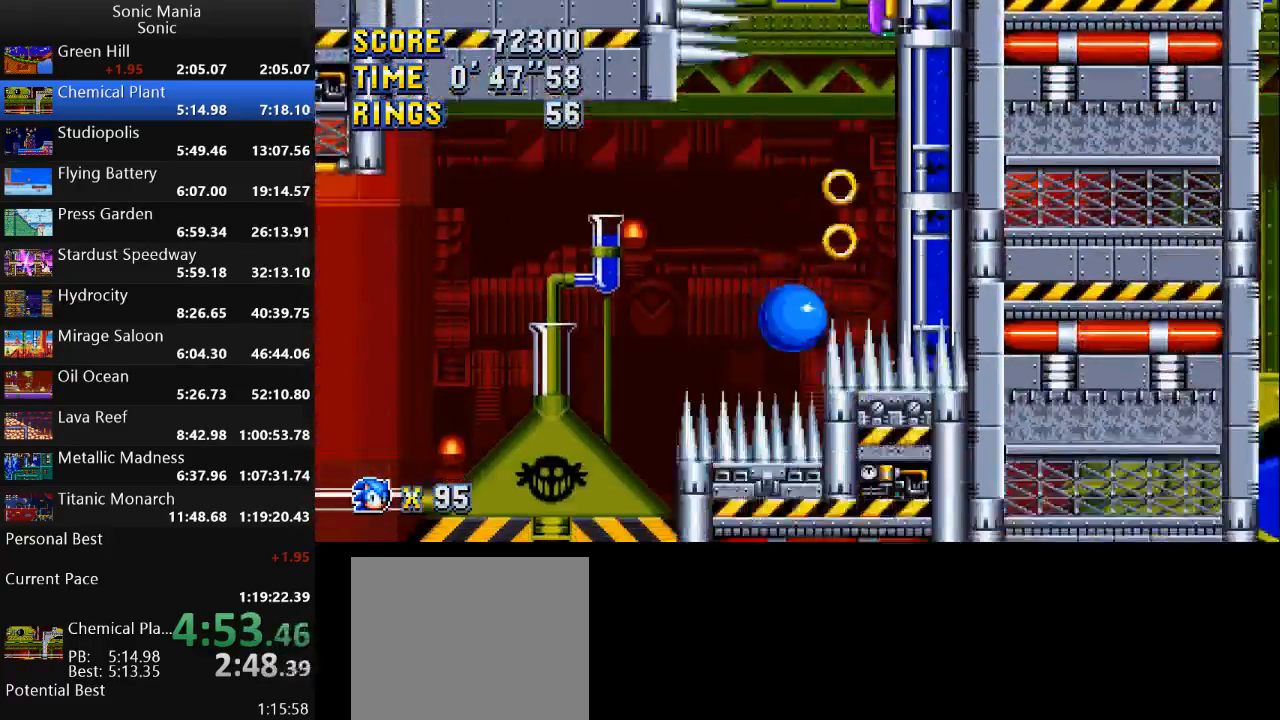
{"buttons": [], "left_stick": "right", "right_stick": "center", "events": []}
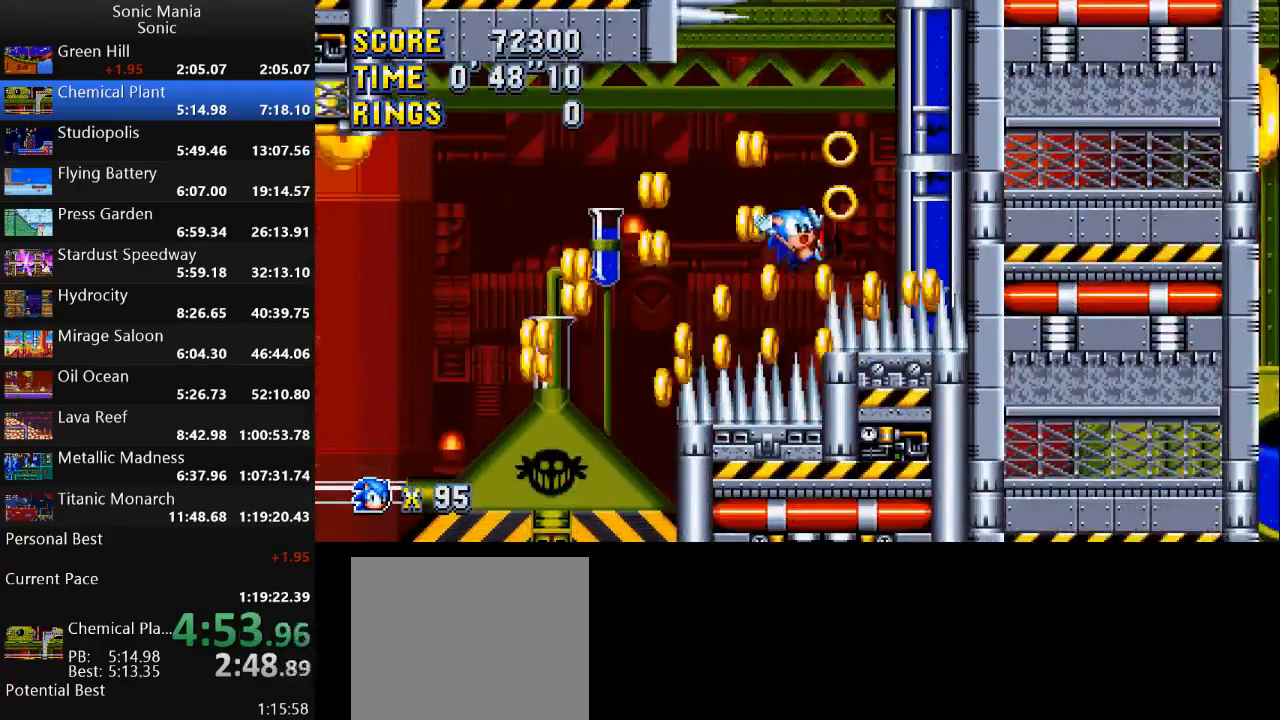
{"buttons": [], "left_stick": "center", "right_stick": "center", "events": [[33, "left_stick", "center"], [333, "left_stick", "left"], [500, "left_stick", "center"]]}
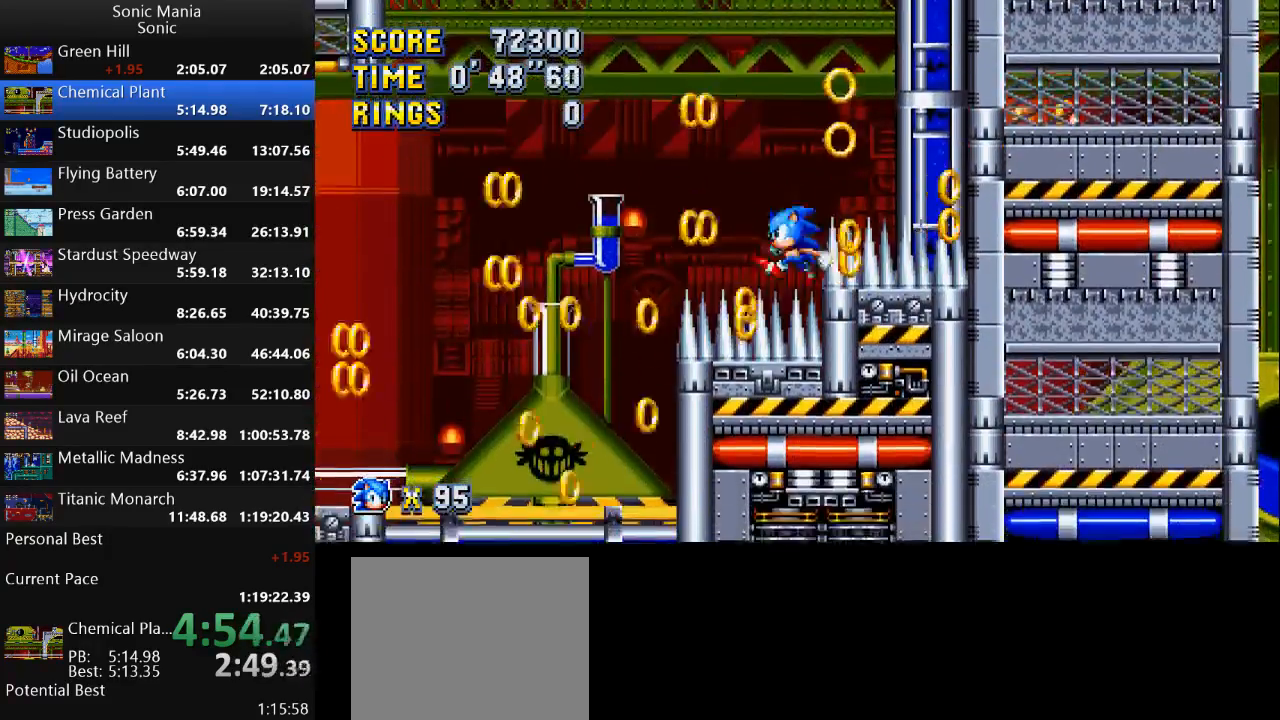
{"buttons": ["B"], "left_stick": "down", "right_stick": "center", "events": [[167, "left_stick", "down"], [200, "A", "down"], [233, "B", "down"], [267, "A", "up"], [333, "B", "up"], [367, "A", "down"], [467, "B", "down"], [500, "A", "up"]]}
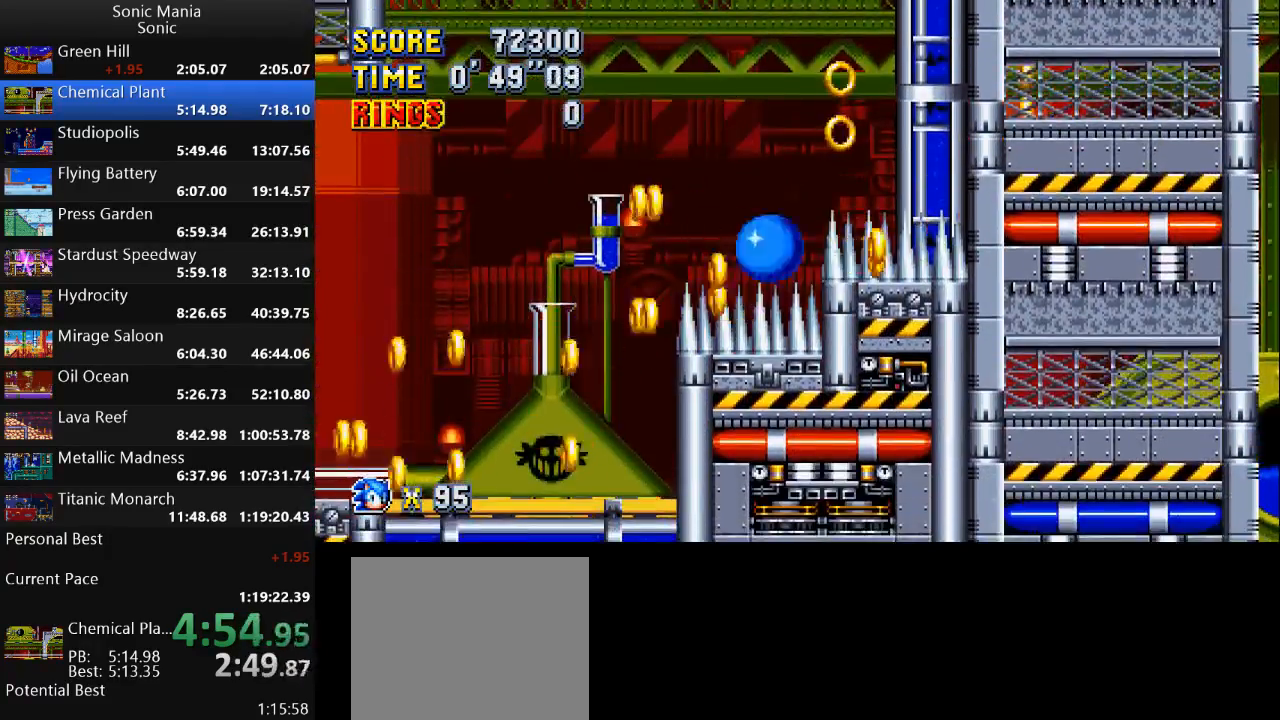
{"buttons": [], "left_stick": "left", "right_stick": "center", "events": [[33, "B", "up"], [67, "left_stick", "center"], [200, "left_stick", "left"]]}
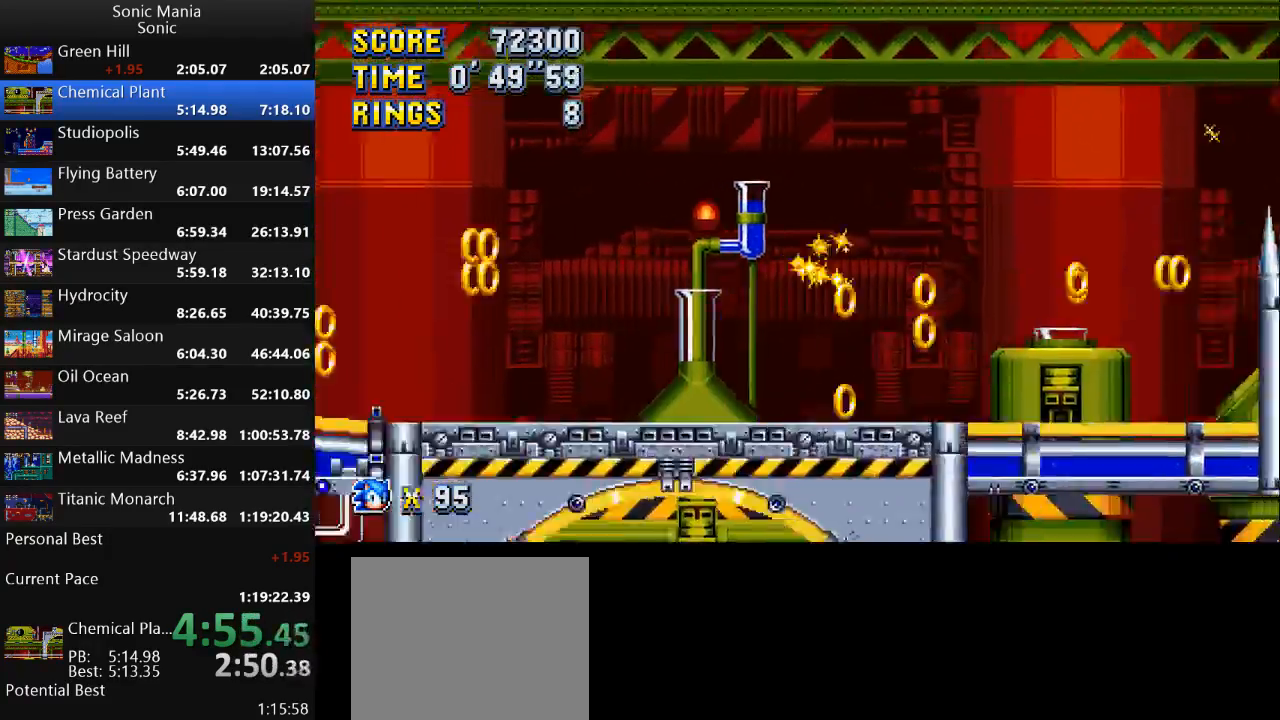
{"buttons": [], "left_stick": "left", "right_stick": "center", "events": []}
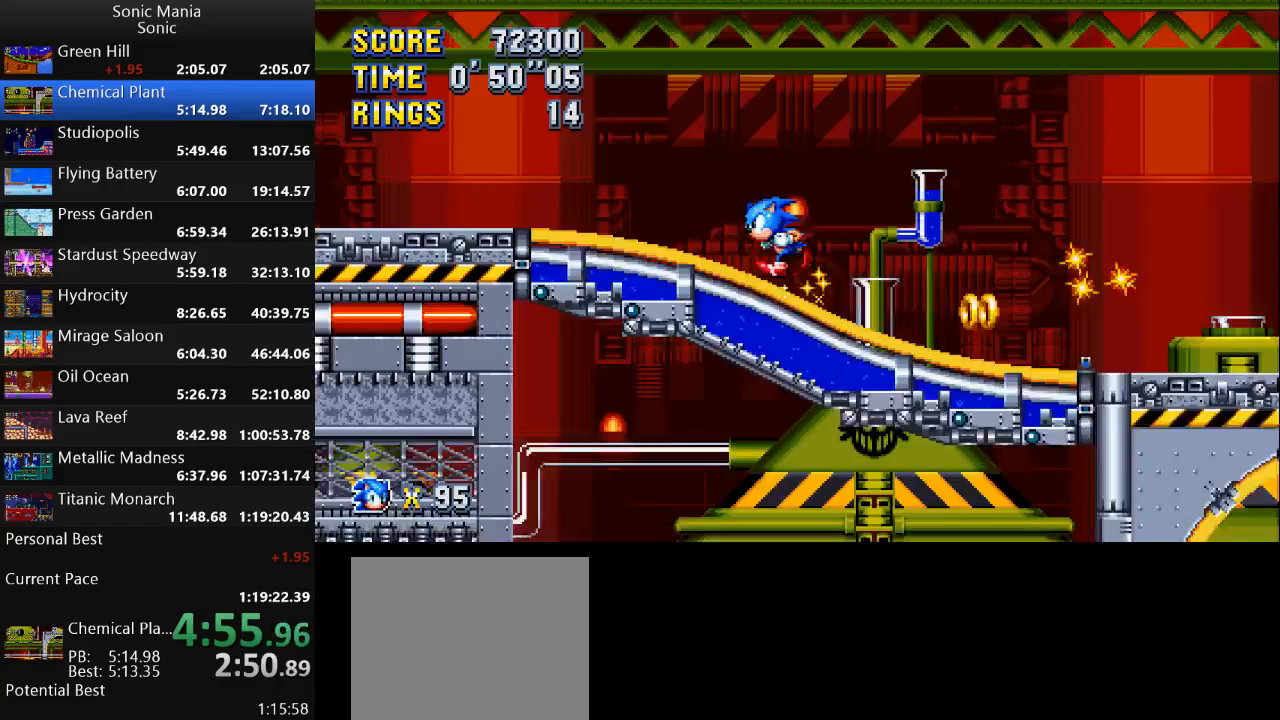
{"buttons": [], "left_stick": "left", "right_stick": "center", "events": []}
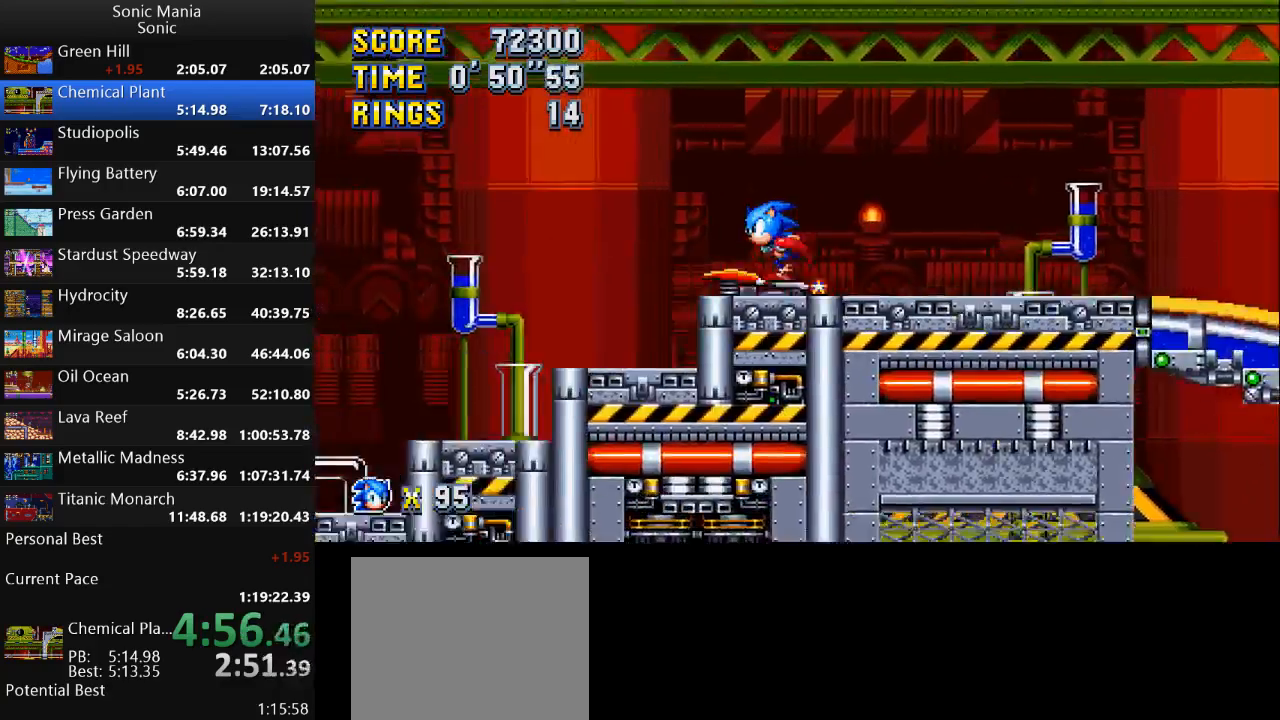
{"buttons": [], "left_stick": "left", "right_stick": "center", "events": []}
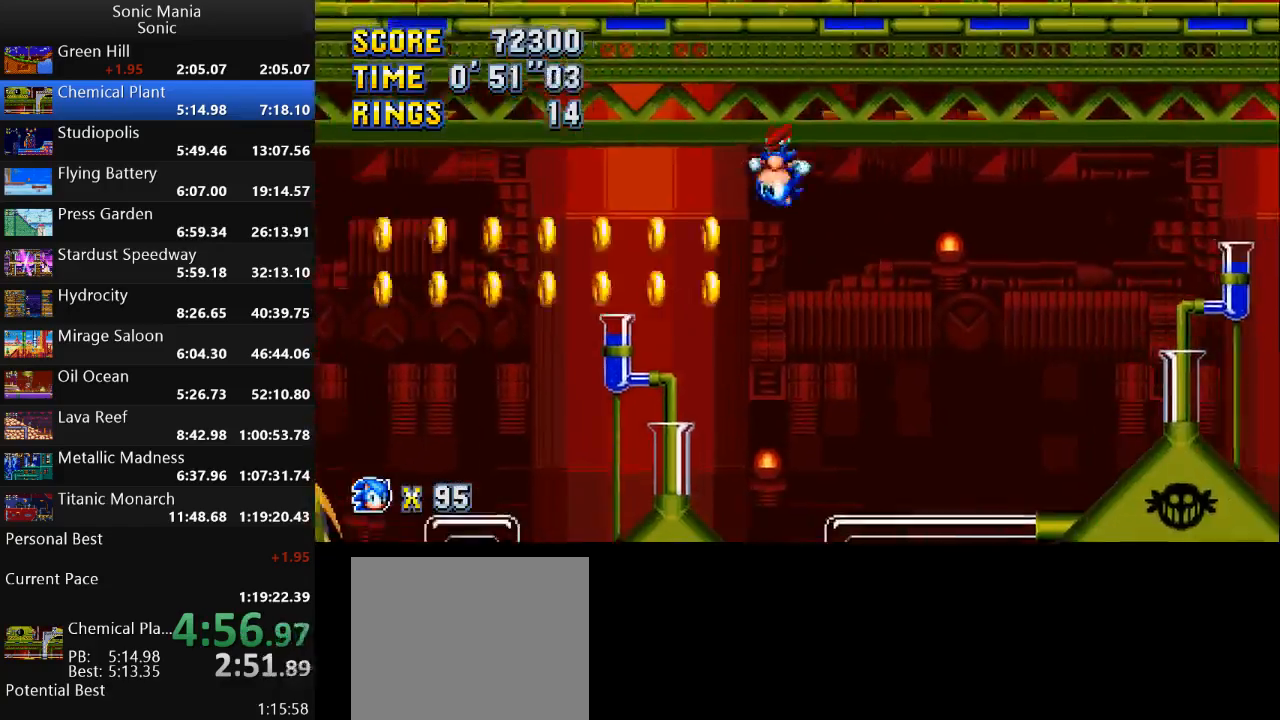
{"buttons": [], "left_stick": "left", "right_stick": "center", "events": []}
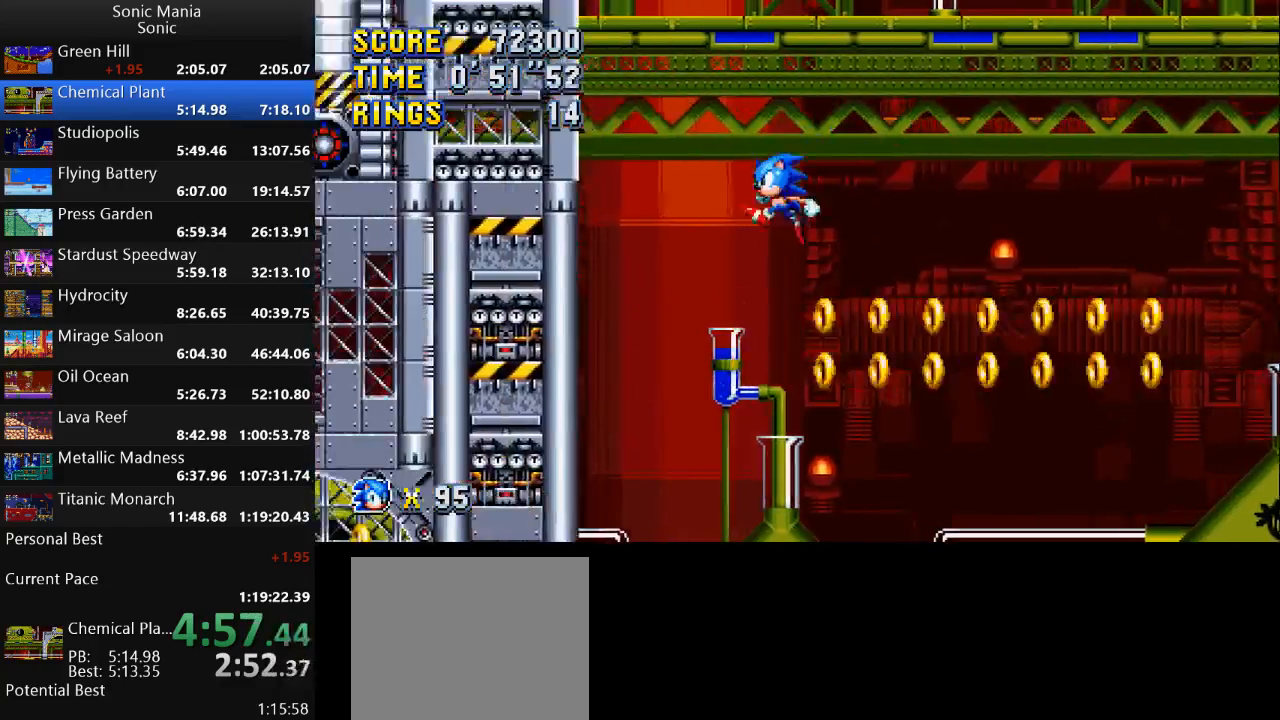
{"buttons": [], "left_stick": "left", "right_stick": "center", "events": []}
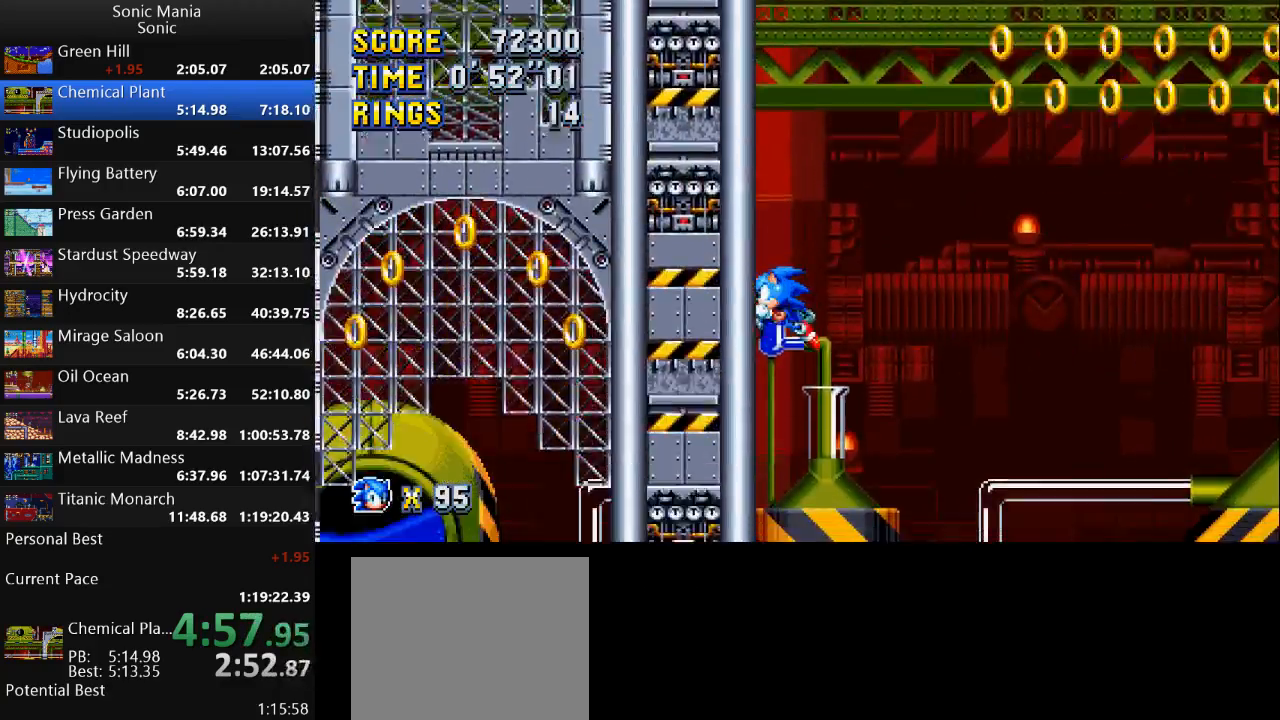
{"buttons": ["A"], "left_stick": "right", "right_stick": "center", "events": [[33, "left_stick", "center"], [467, "A", "down"], [467, "left_stick", "right"]]}
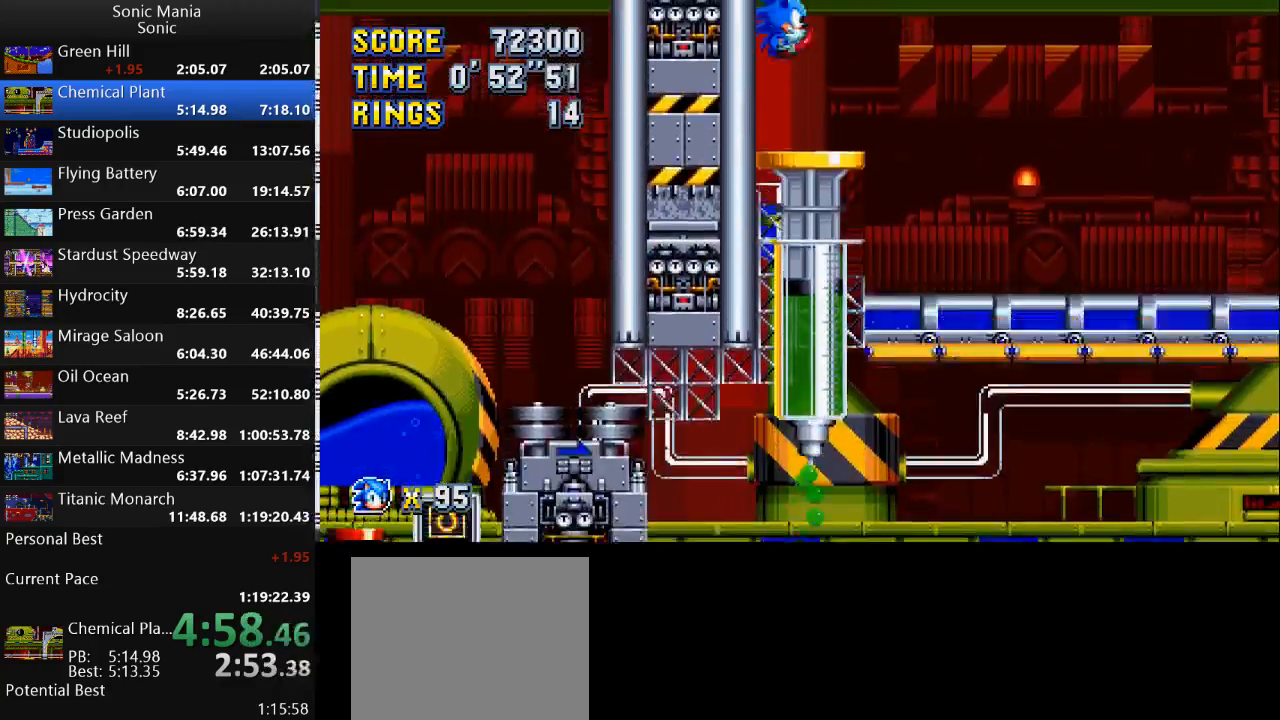
{"buttons": ["B"], "left_stick": "right", "right_stick": "center", "events": [[133, "A", "up"], [400, "B", "down"]]}